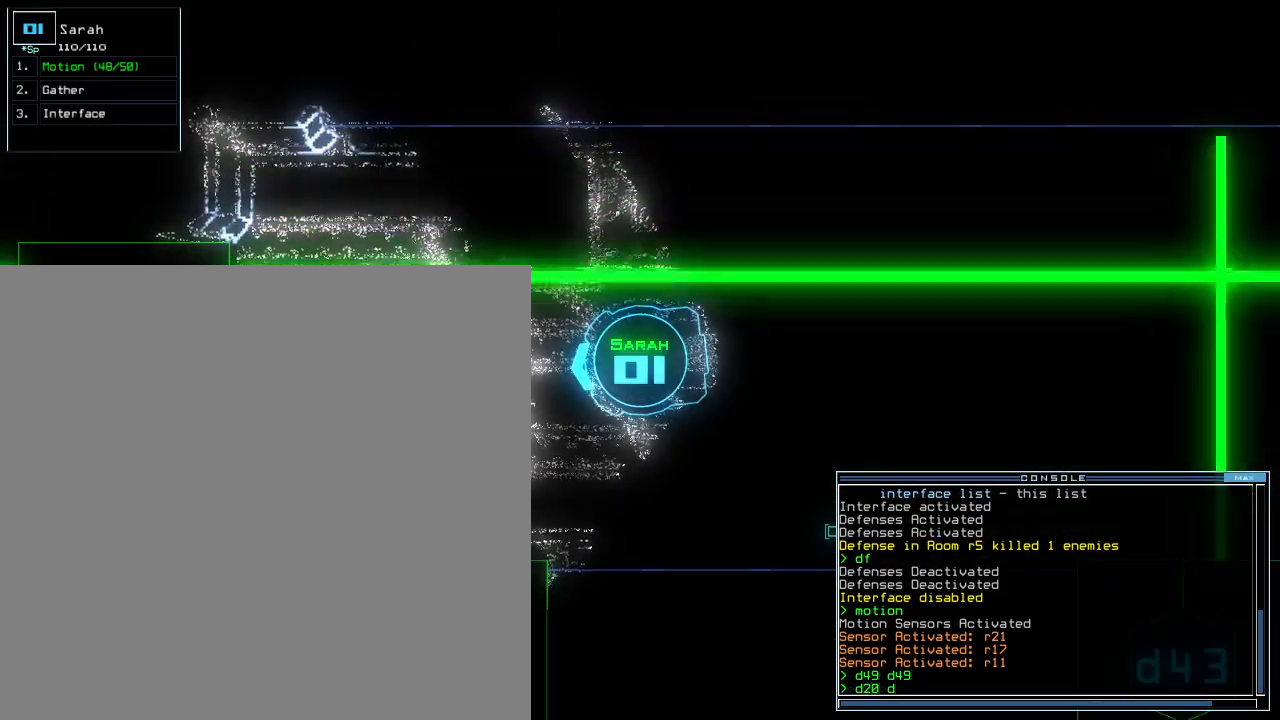
Gameplay with keyboard; each line is a JSON object with the keys held at the frame after it. "events" lists presses ("down") and releases ("up") of ".", "0", "1", "2", "3", "4", "5", "6", "7", "8", "9", "a", "b", "backspace", "c", "comma", "ctrl_l", "ctrl_r", "d", "down", "e", "equals", "escape", "f", "f8", "g", "h", "i", "j", "k", "l", "left", "m", "minus", "n", "o", "p", "q", "quote", "r", "return", "right", "s", "semicolon", "shift_l", "shift_r", "space", "t", "tab", "tilde", "u", "up", "v", "w", "x", "y" and "z" between this image and that frame as [ms after this image, input, new state], when the widget could be followed in between. No other keys are recorded. Mouse input is not recorded. Not read: caps_lock.
{"keys": [], "events": [[20, "2", "down"], [100, "2", "up"], [200, "return", "down"], [300, "space", "down"], [320, "return", "up"], [360, "space", "up"]]}
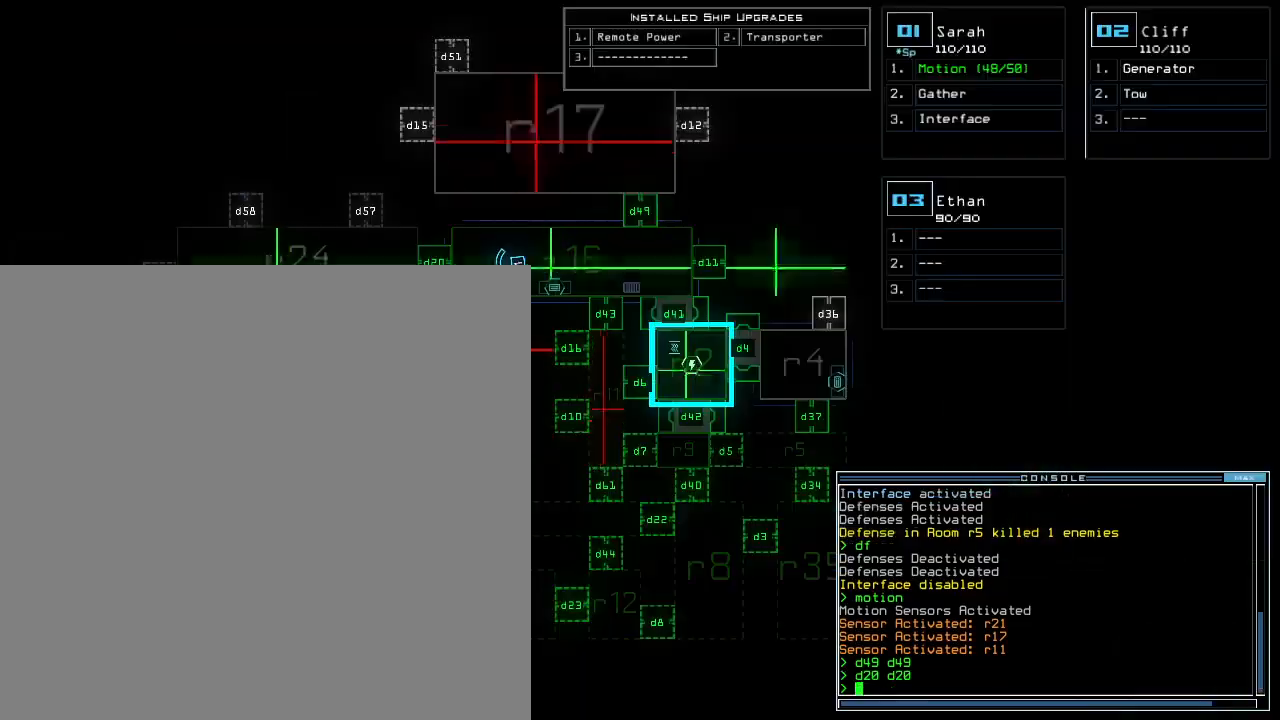
{"keys": [], "events": []}
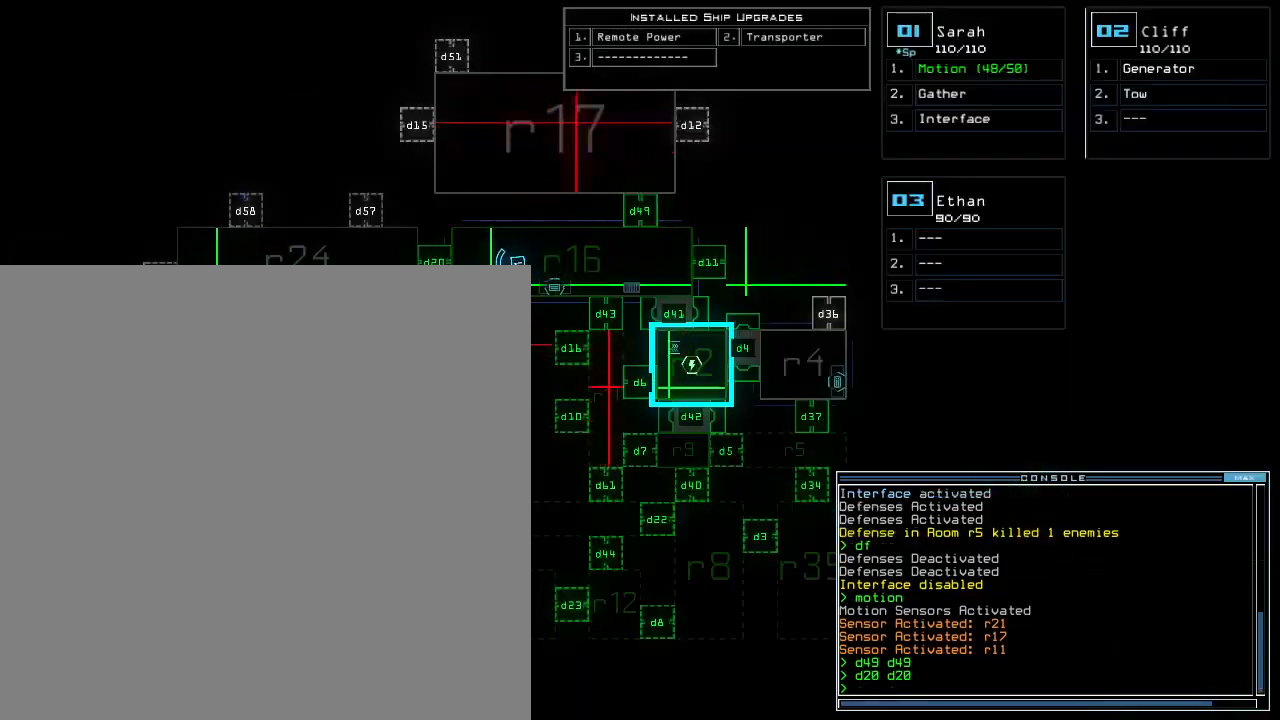
{"keys": ["up"], "events": [[280, "1", "down"], [300, "up", "down"], [320, "right", "down"], [360, "1", "up"], [420, "right", "up"]]}
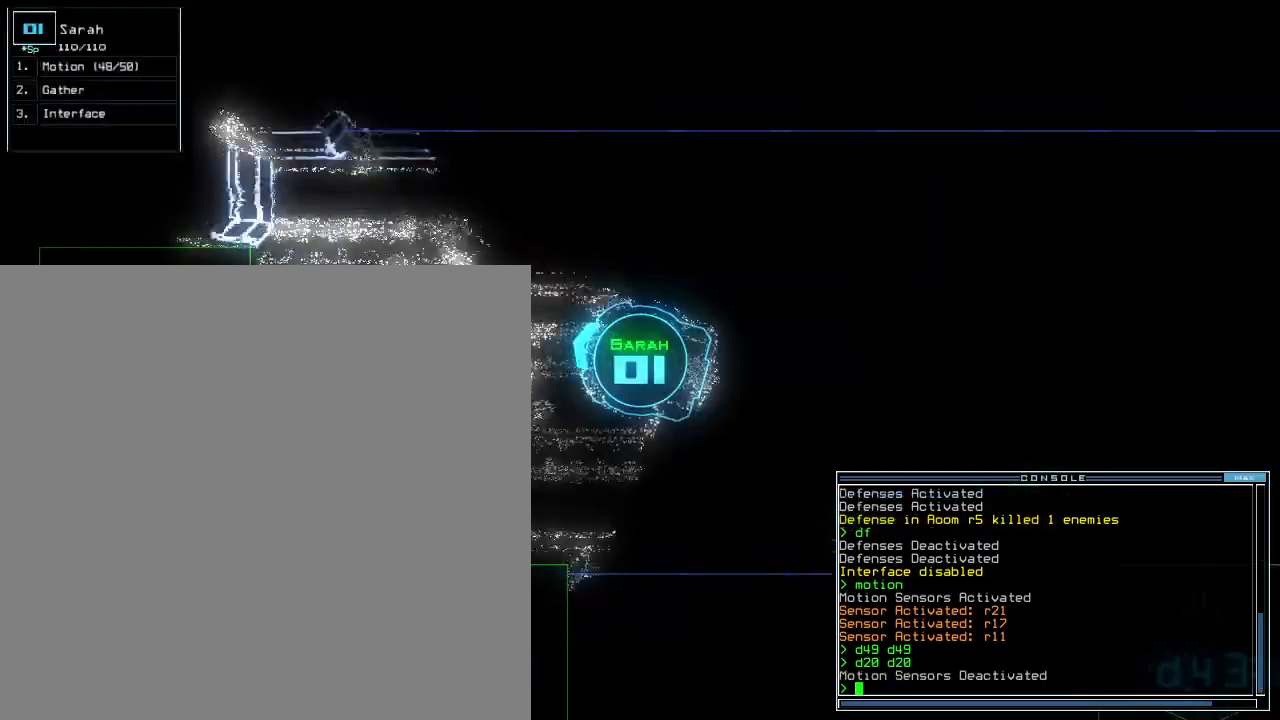
{"keys": ["up"]}
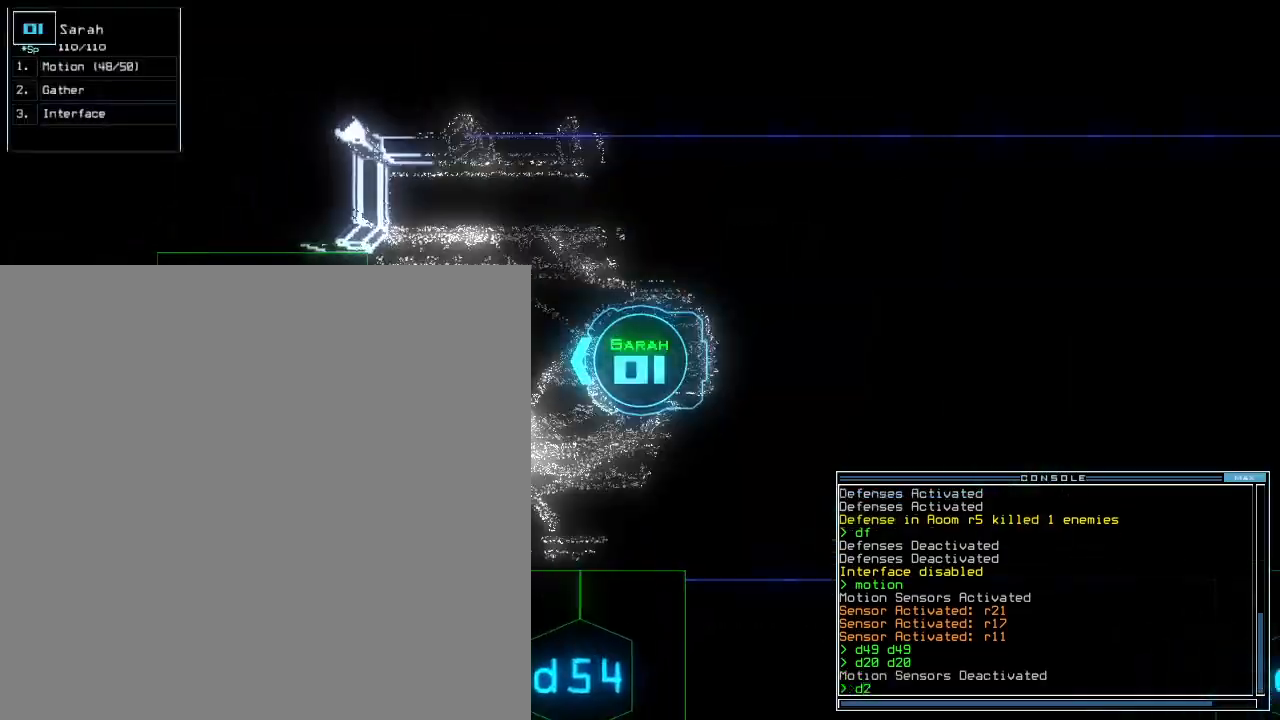
{"keys": ["up"], "events": [[120, "0", "down"], [200, "0", "up"], [380, "return", "down"], [500, "return", "up"]]}